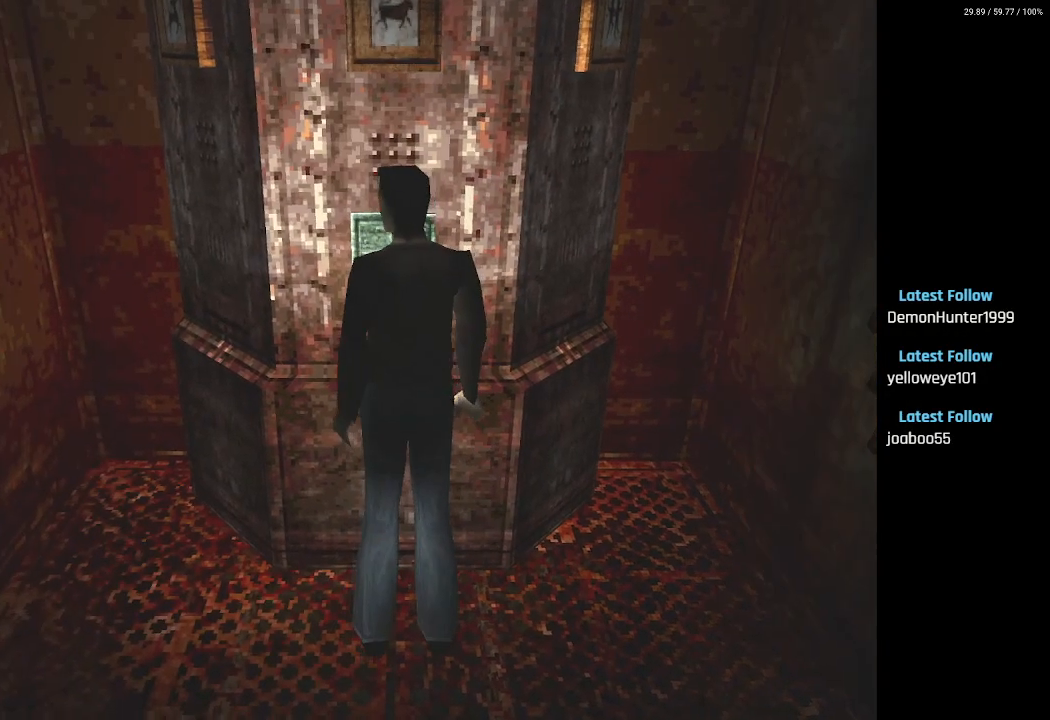
Gameplay with a controller (PlayStation layout); each line is a JSON object with the inputs held at the frame after it. "events" lists button and stick changes between this image and that frame as [ms after this image, input, new state], when the widget could be followed in between.
{"buttons": ["SQUARE", "DPAD_UP"], "left_stick": "center", "right_stick": "center", "events": [[17, "DPAD_RIGHT", "down"], [167, "DPAD_UP", "down"], [250, "DPAD_RIGHT", "up"], [300, "SQUARE", "down"]]}
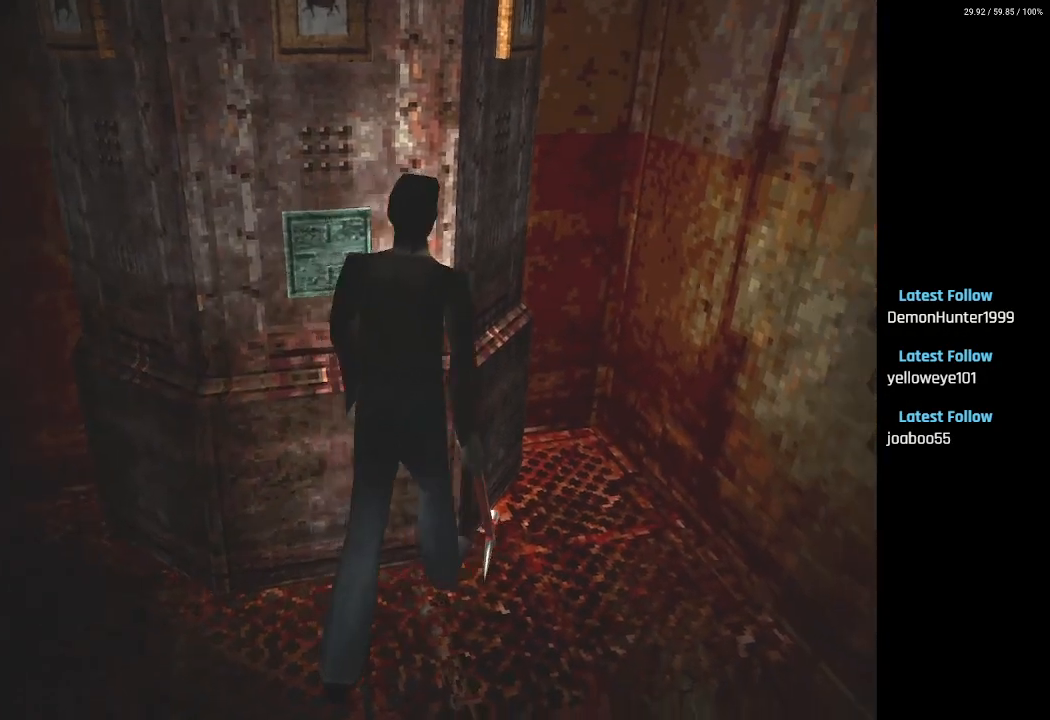
{"buttons": ["DPAD_UP"], "left_stick": "center", "right_stick": "center", "events": [[167, "SQUARE", "up"]]}
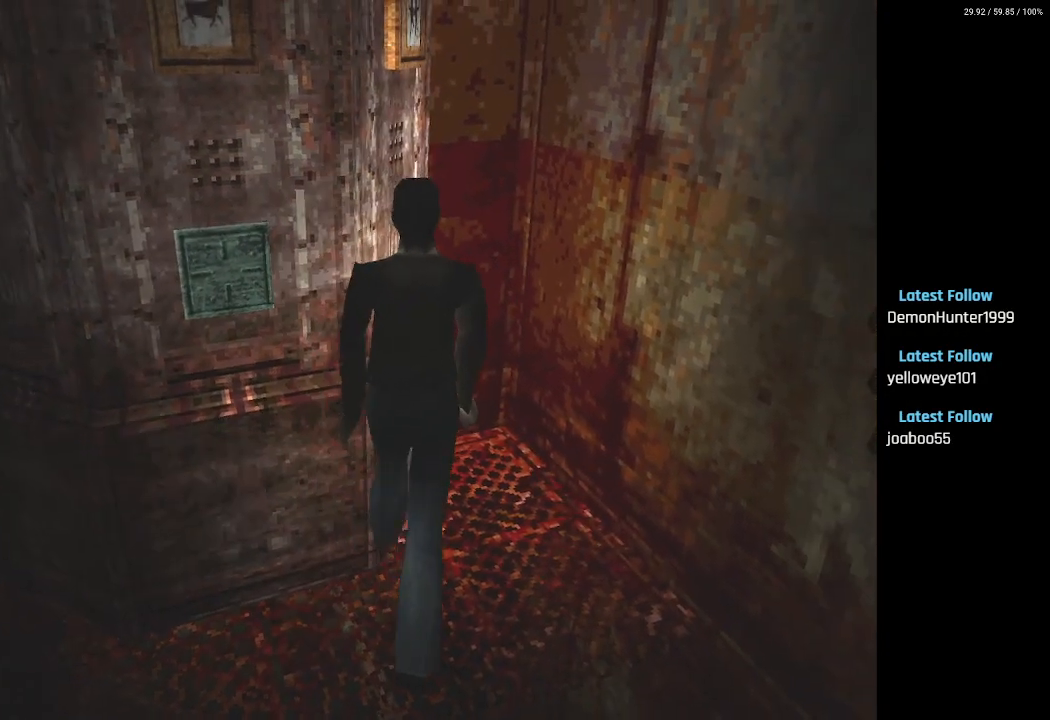
{"buttons": ["CROSS", "DPAD_LEFT"], "left_stick": "center", "right_stick": "center", "events": [[133, "DPAD_LEFT", "down"], [350, "DPAD_LEFT", "up"], [400, "DPAD_LEFT", "down"], [450, "CROSS", "down"], [467, "DPAD_UP", "up"]]}
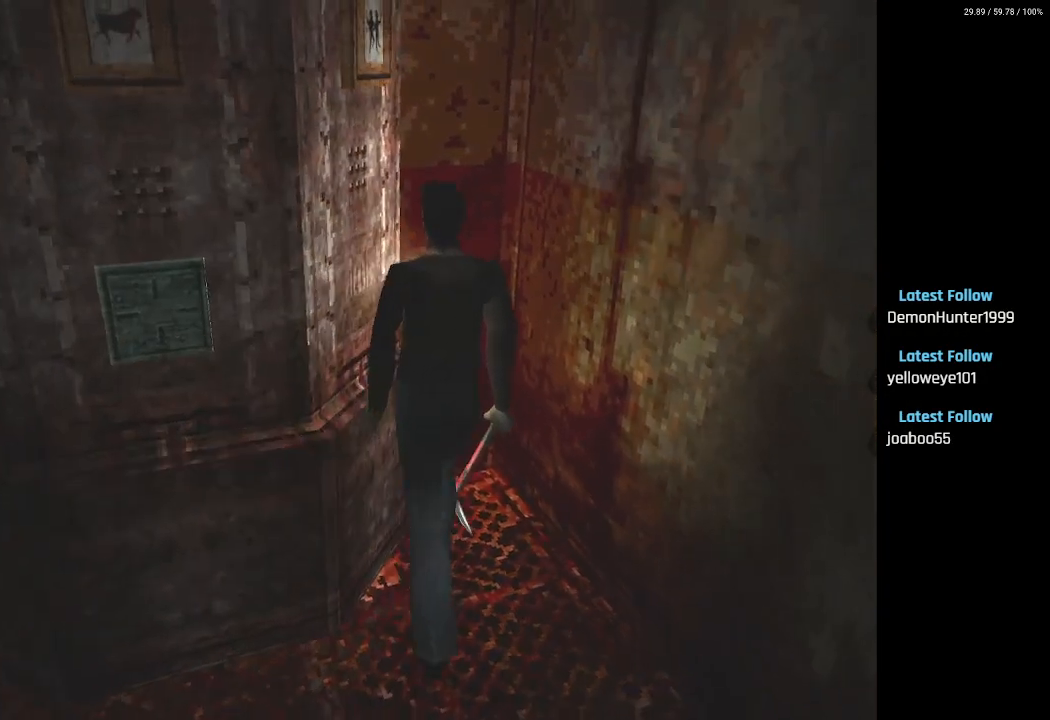
{"buttons": [], "left_stick": "center", "right_stick": "center", "events": [[67, "CROSS", "up"], [150, "CROSS", "down"], [250, "CROSS", "up"], [317, "DPAD_LEFT", "up"], [383, "CROSS", "down"], [450, "CROSS", "up"]]}
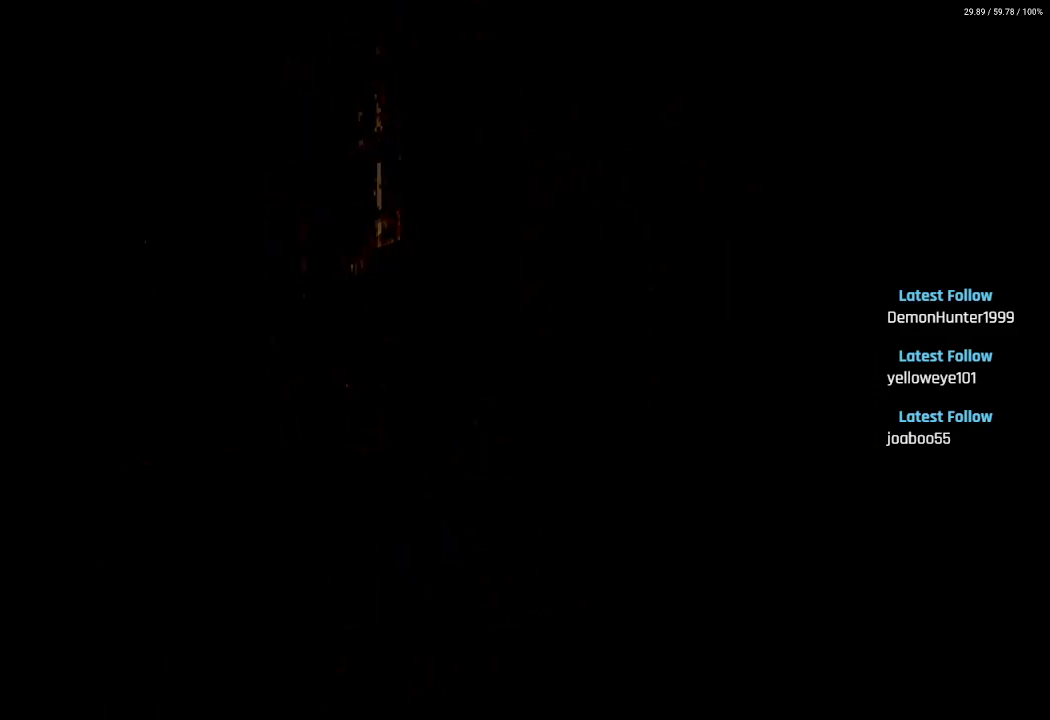
{"buttons": [], "left_stick": "center", "right_stick": "center", "events": []}
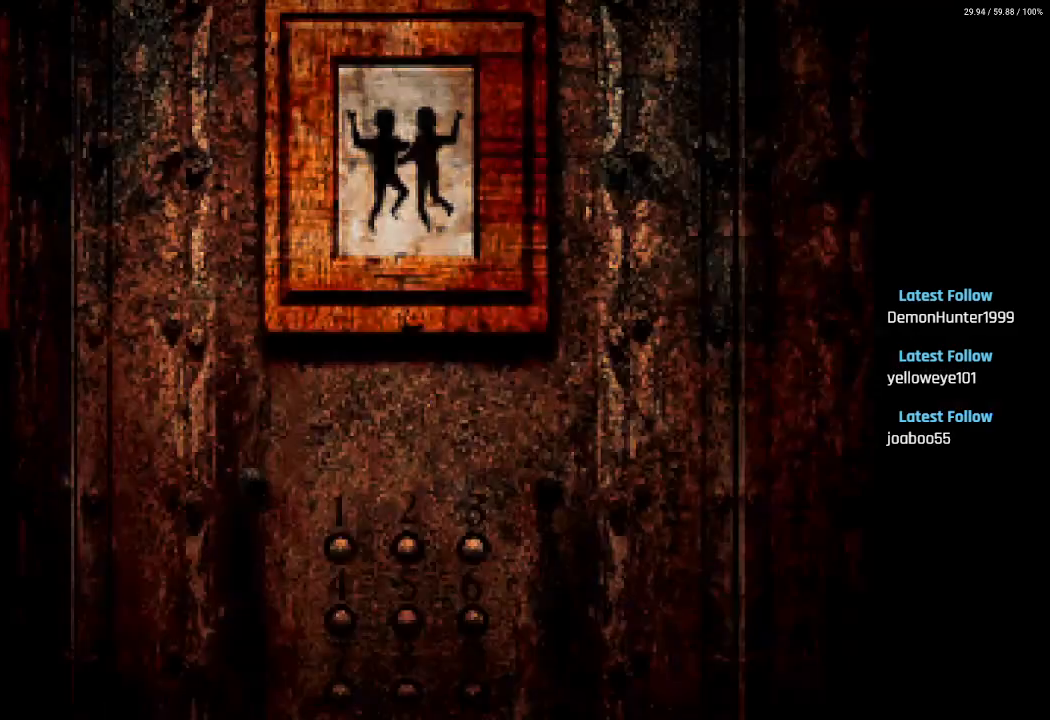
{"buttons": [], "left_stick": "center", "right_stick": "center", "events": [[83, "CROSS", "down"], [200, "CROSS", "up"]]}
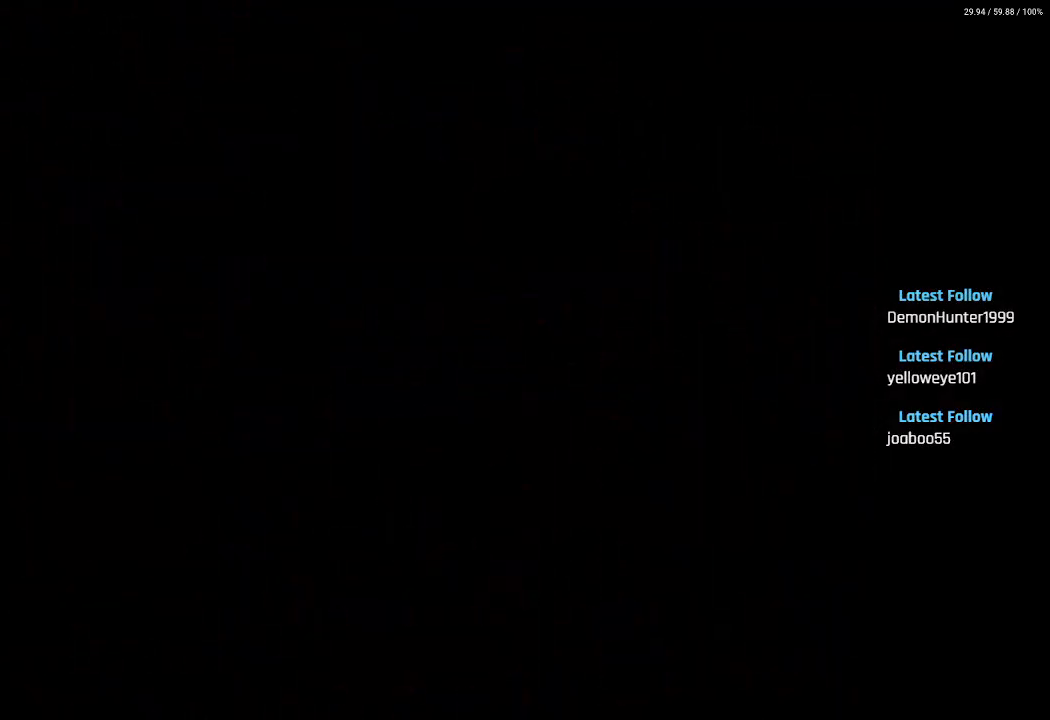
{"buttons": [], "left_stick": "center", "right_stick": "center", "events": []}
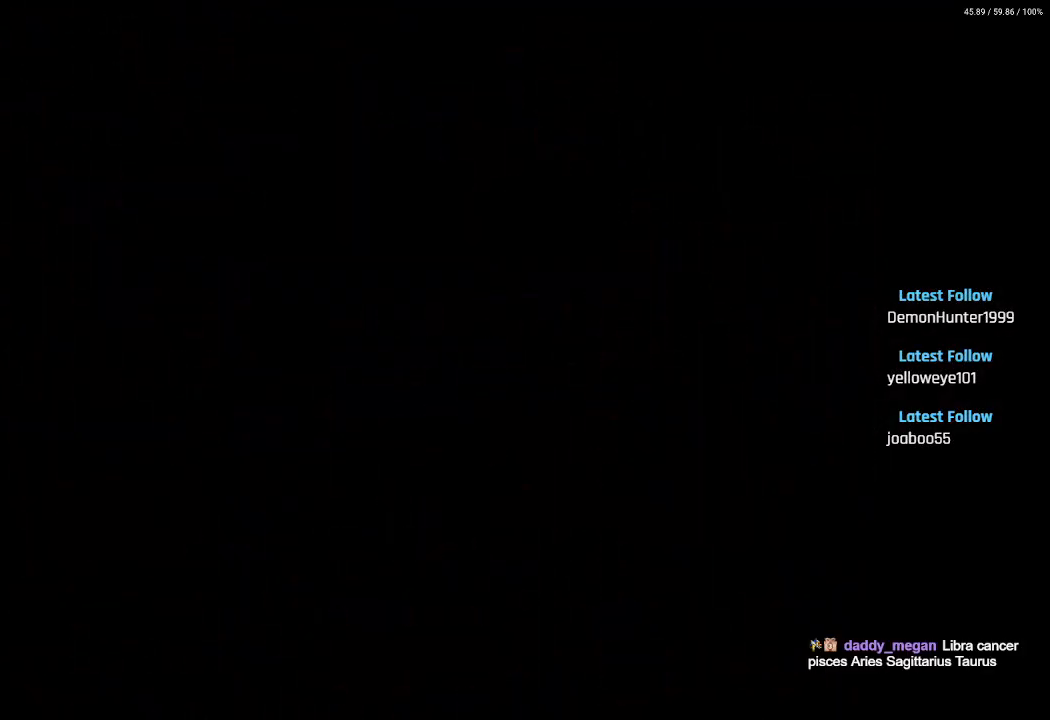
{"buttons": [], "left_stick": "center", "right_stick": "center", "events": []}
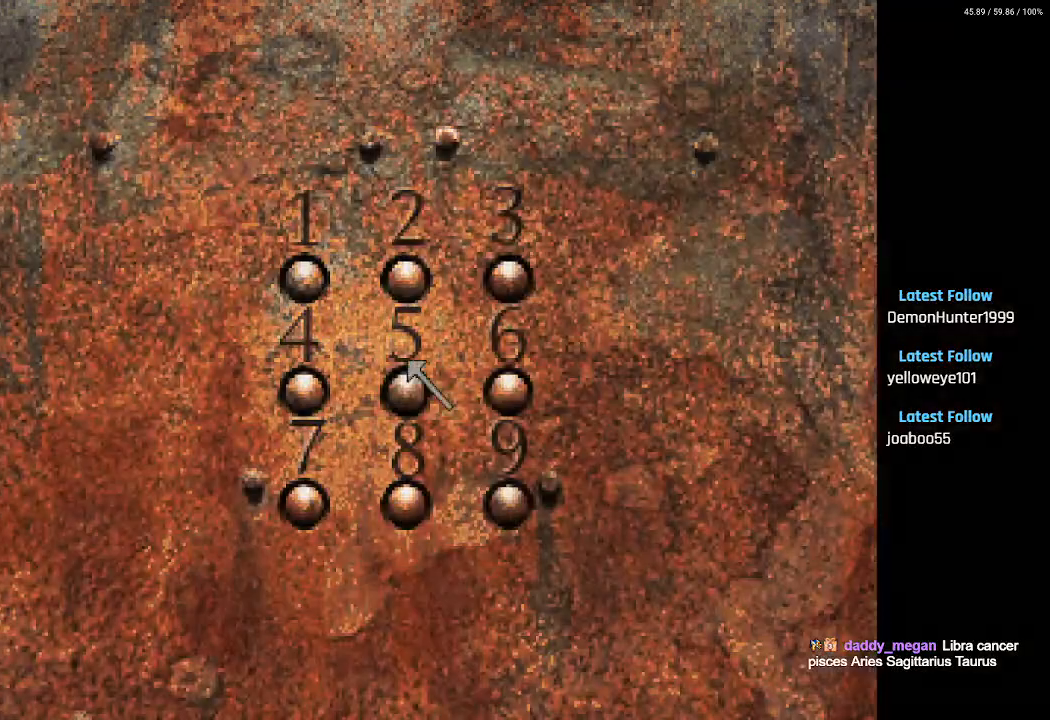
{"buttons": ["DPAD_UP"], "left_stick": "center", "right_stick": "center", "events": [[400, "DPAD_UP", "down"]]}
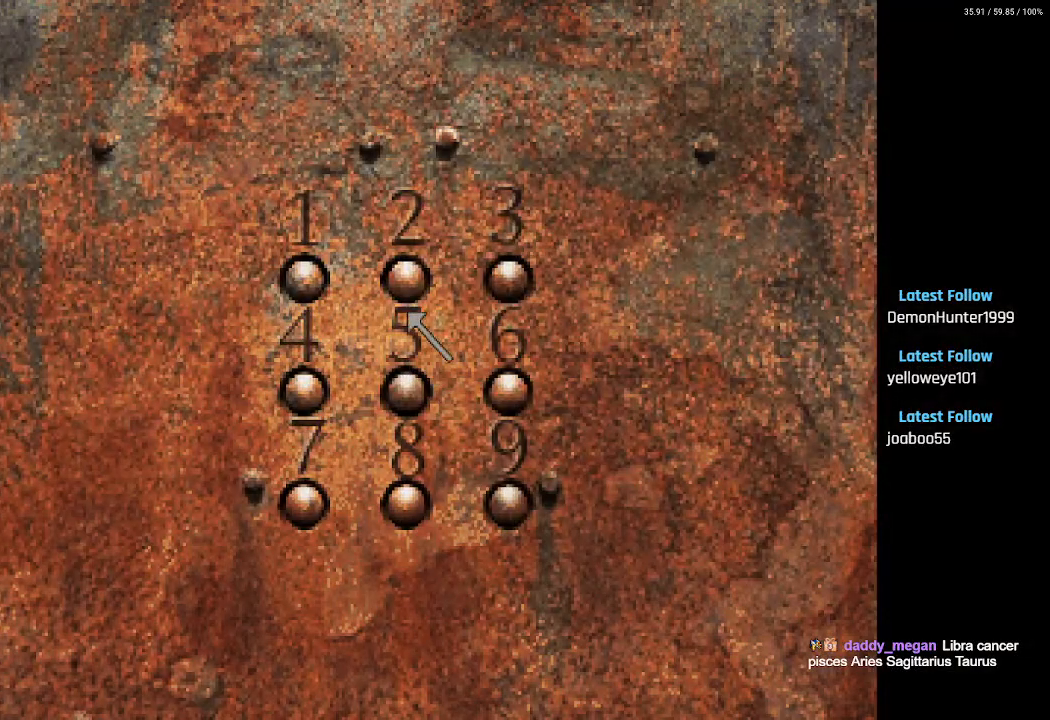
{"buttons": [], "left_stick": "center", "right_stick": "center", "events": [[83, "DPAD_LEFT", "down"], [233, "DPAD_LEFT", "up"], [233, "DPAD_UP", "up"]]}
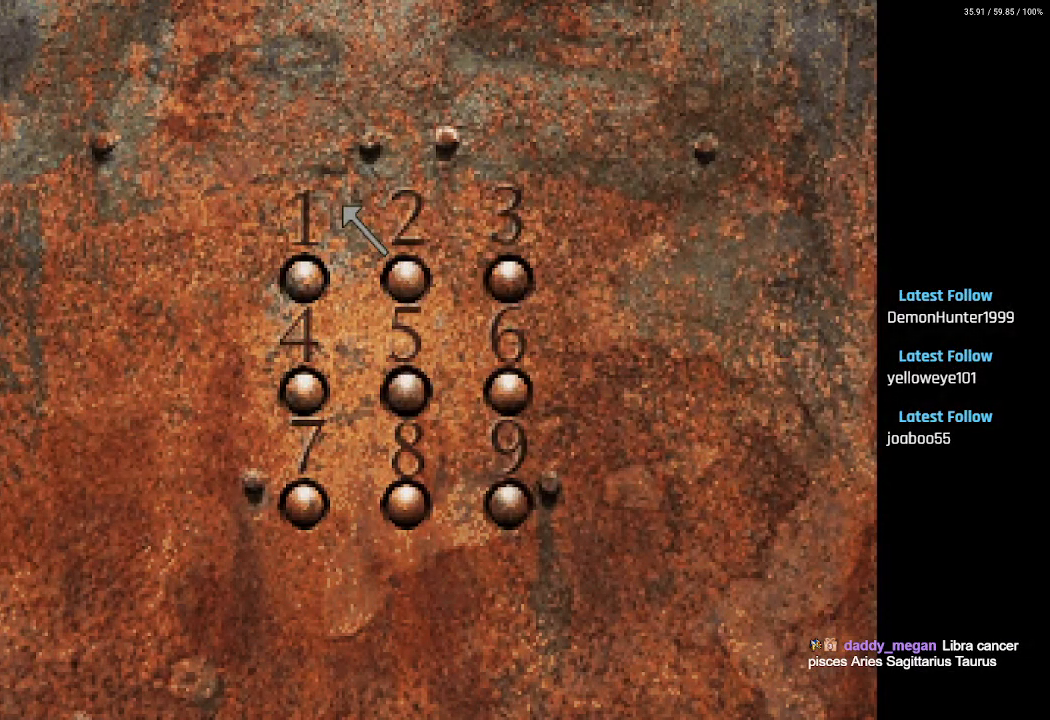
{"buttons": ["DPAD_DOWN"], "left_stick": "center", "right_stick": "center", "events": [[83, "DPAD_DOWN", "down"], [183, "DPAD_RIGHT", "down"], [317, "DPAD_RIGHT", "up"], [400, "DPAD_RIGHT", "down"], [433, "DPAD_RIGHT", "up"]]}
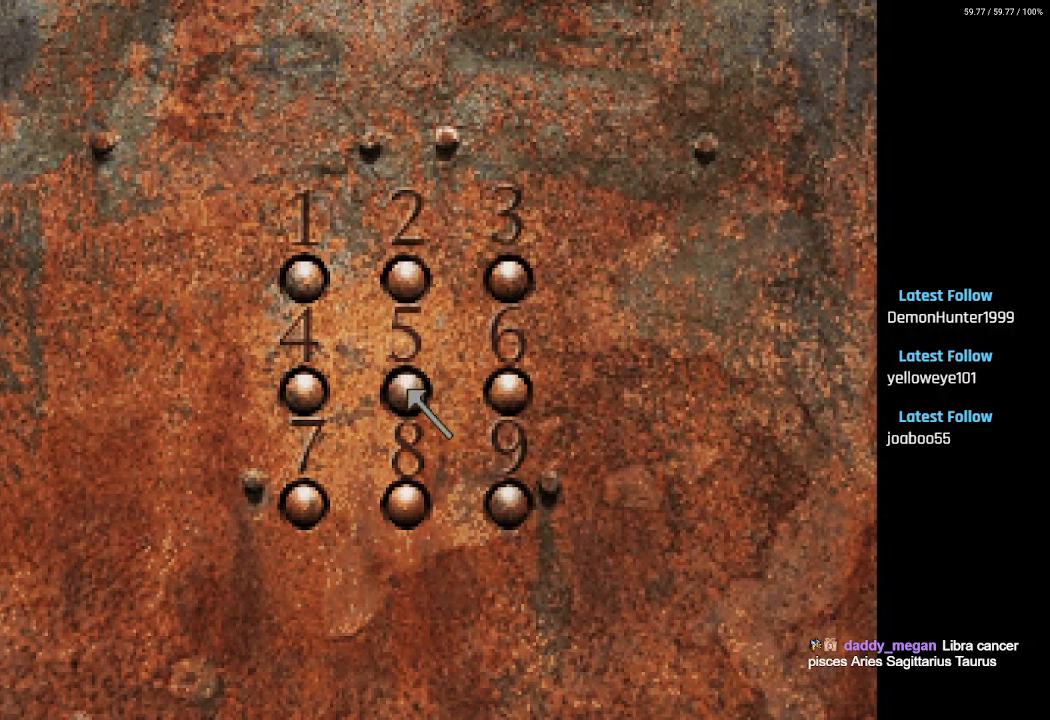
{"buttons": [], "left_stick": "center", "right_stick": "center", "events": [[183, "DPAD_DOWN", "up"], [383, "DPAD_DOWN", "down"], [467, "DPAD_DOWN", "up"]]}
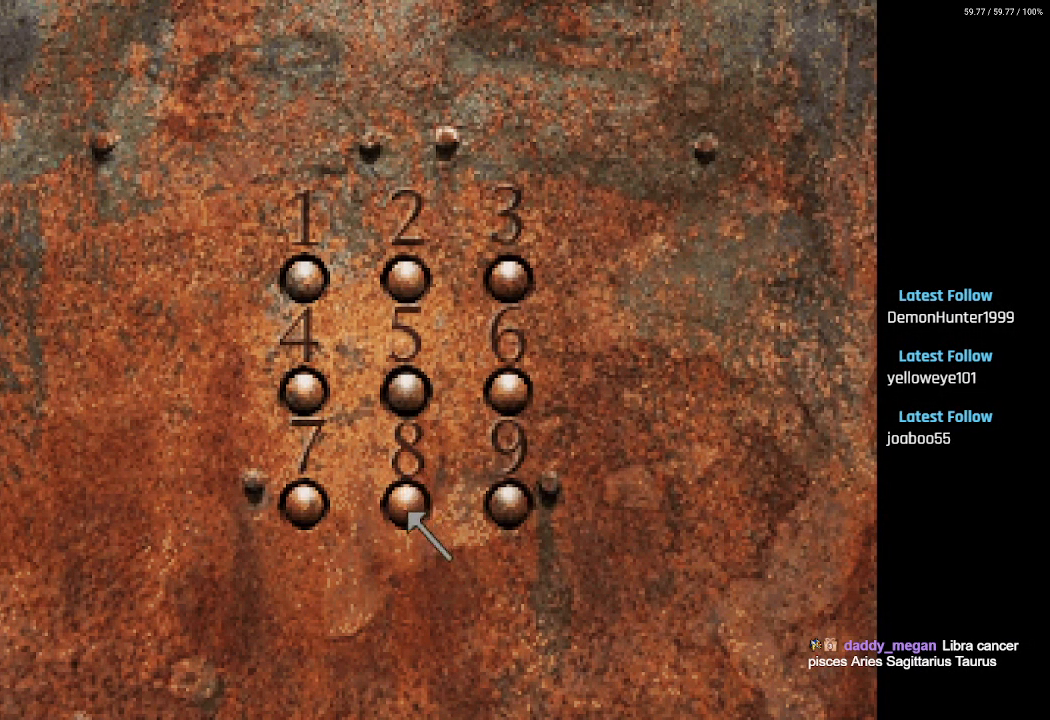
{"buttons": [], "left_stick": "center", "right_stick": "center", "events": [[67, "CROSS", "down"], [183, "CROSS", "up"]]}
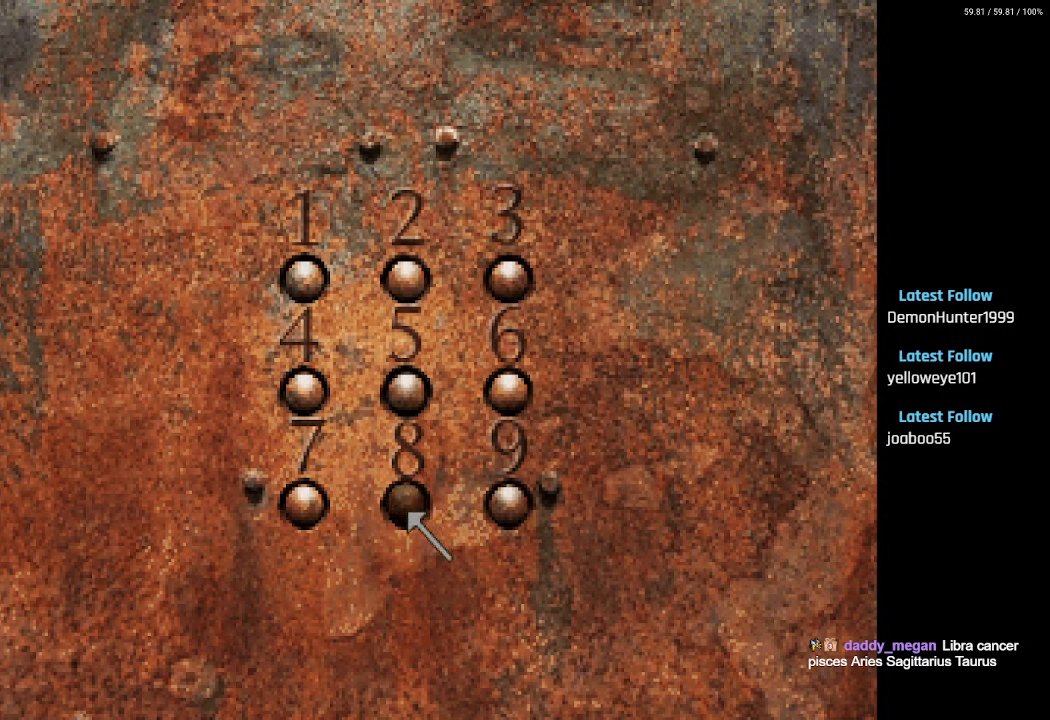
{"buttons": [], "left_stick": "center", "right_stick": "center", "events": [[300, "DPAD_DOWN", "down"], [467, "DPAD_DOWN", "up"]]}
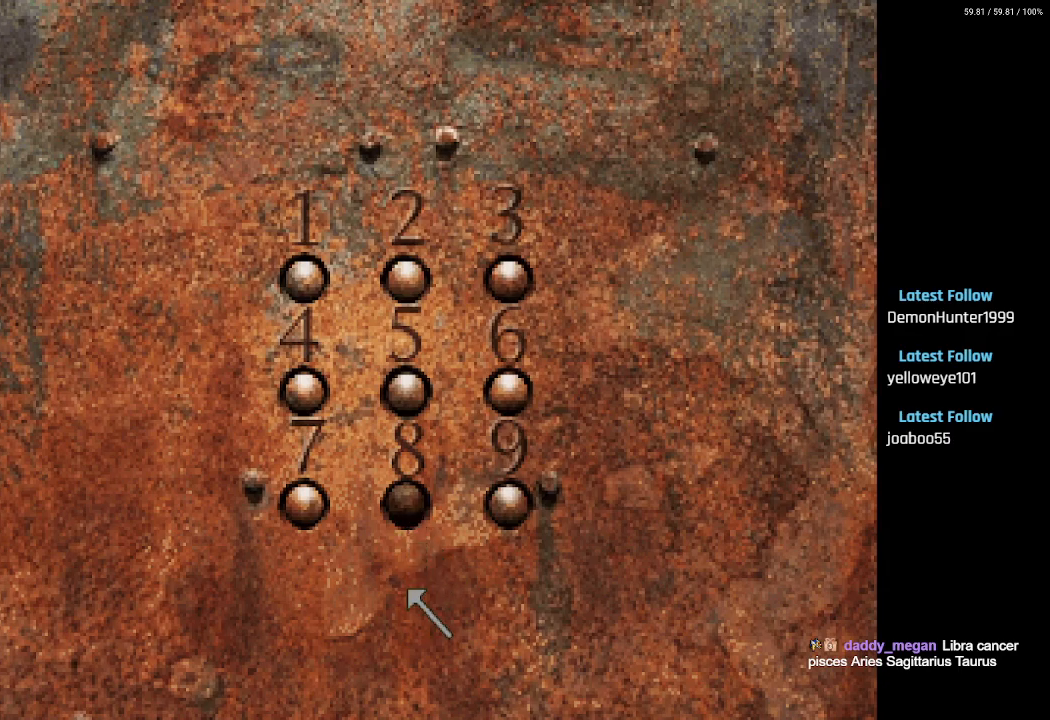
{"buttons": [], "left_stick": "center", "right_stick": "center", "events": [[50, "CIRCLE", "down"], [150, "CIRCLE", "up"]]}
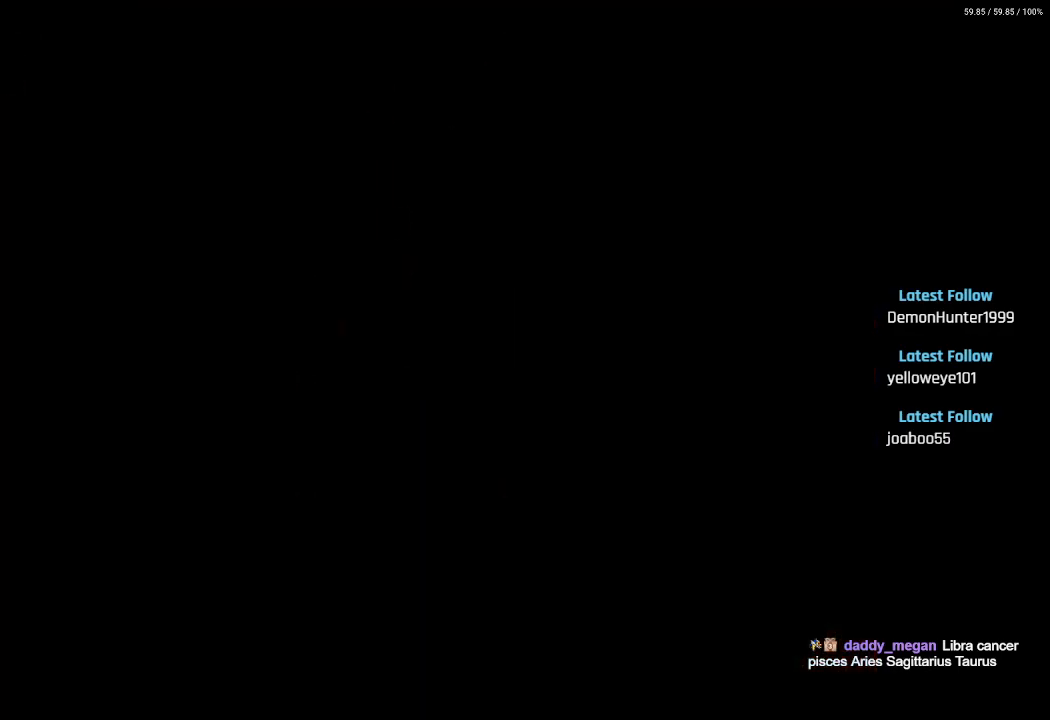
{"buttons": ["DPAD_UP"], "left_stick": "center", "right_stick": "center", "events": [[67, "DPAD_LEFT", "down"], [400, "DPAD_UP", "down"], [433, "DPAD_LEFT", "up"]]}
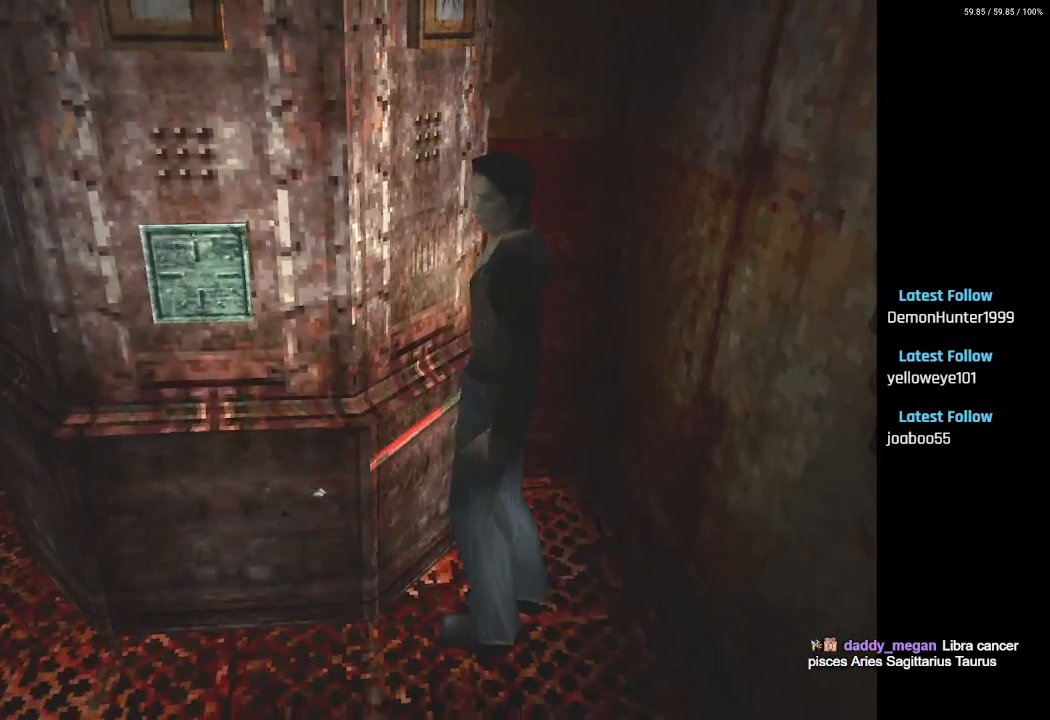
{"buttons": ["DPAD_UP"], "left_stick": "center", "right_stick": "center", "events": [[233, "SQUARE", "down"], [450, "SQUARE", "up"]]}
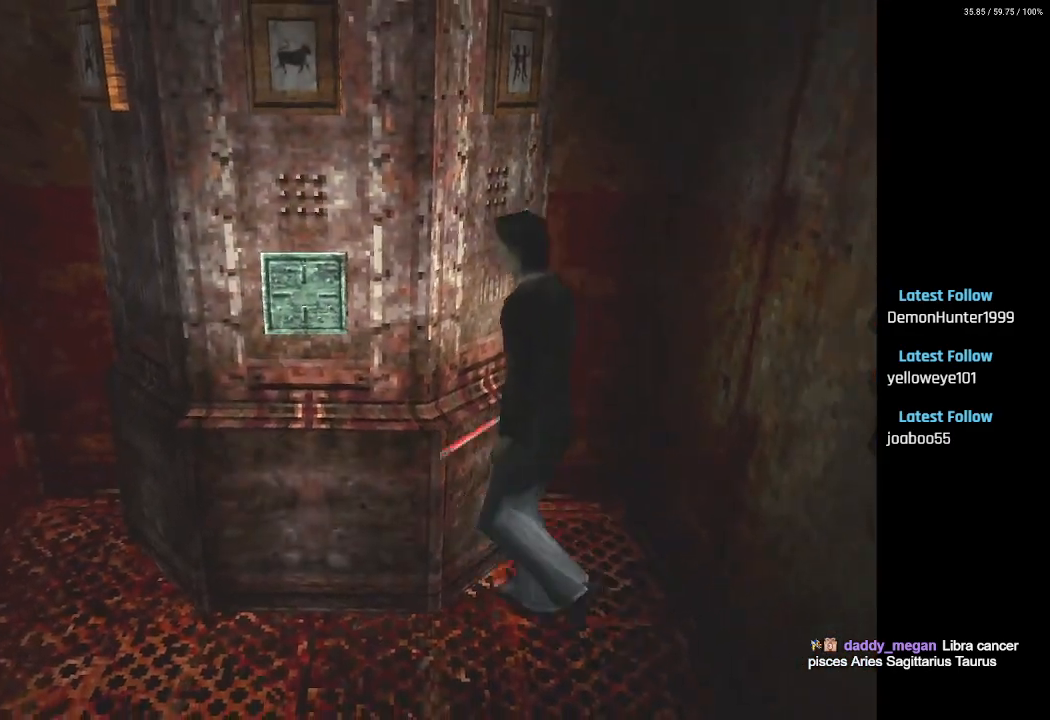
{"buttons": ["DPAD_UP", "DPAD_RIGHT"], "left_stick": "center", "right_stick": "center", "events": [[500, "DPAD_RIGHT", "down"]]}
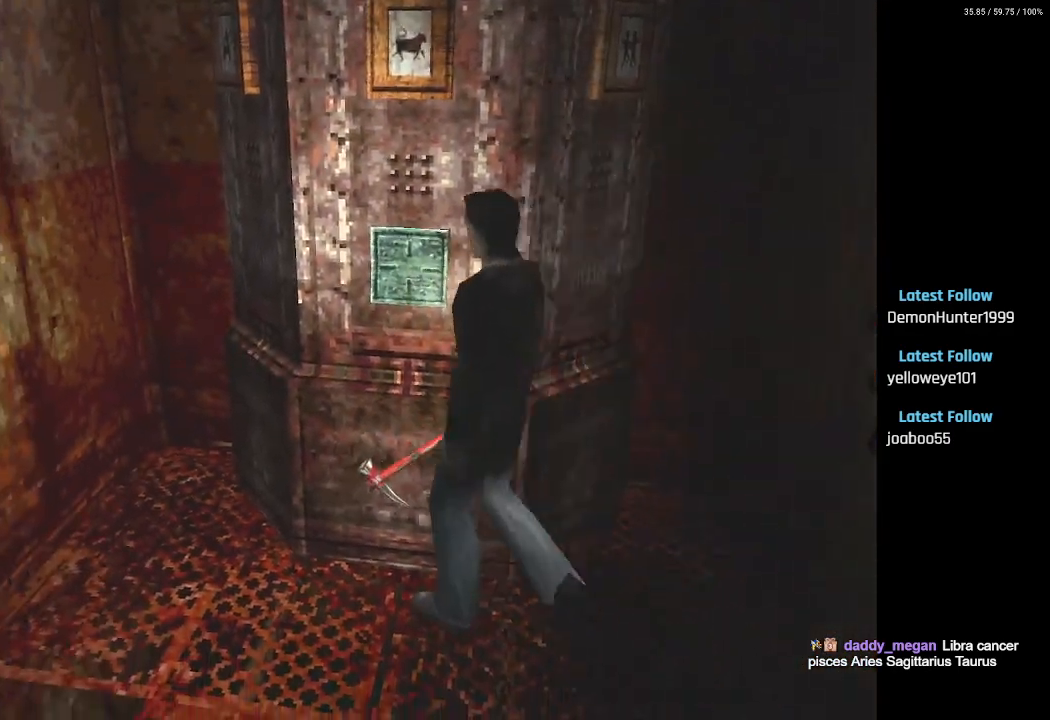
{"buttons": [], "left_stick": "center", "right_stick": "center", "events": [[17, "DPAD_UP", "up"], [217, "CROSS", "down"], [233, "DPAD_UP", "down"], [250, "DPAD_RIGHT", "up"], [350, "CROSS", "up"], [433, "DPAD_UP", "up"]]}
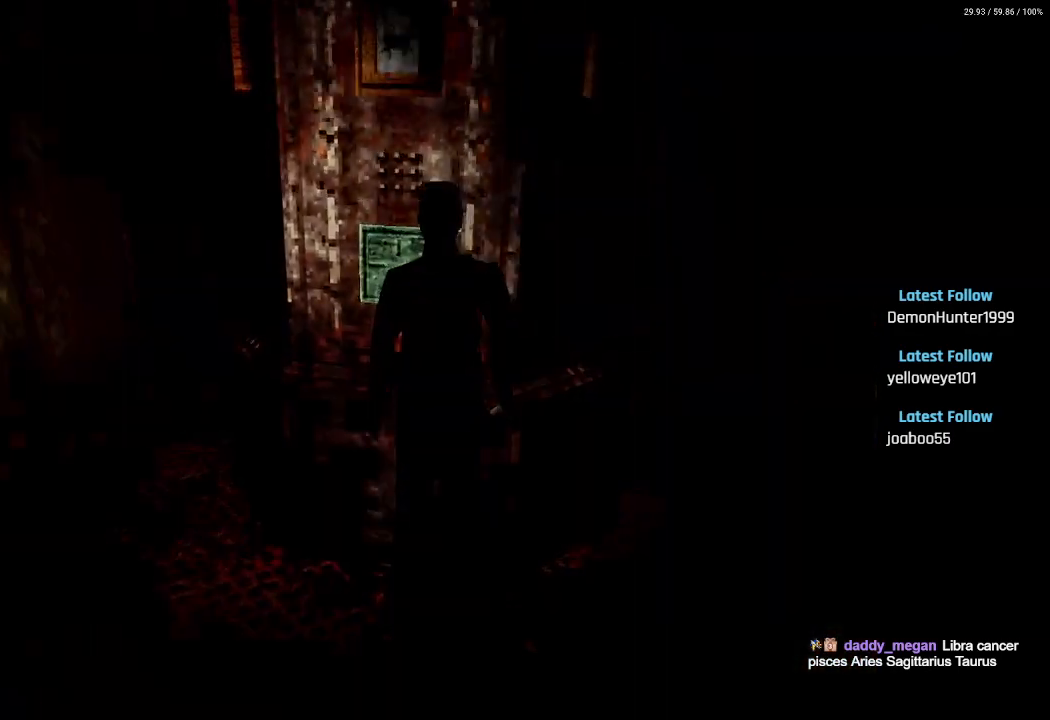
{"buttons": [], "left_stick": "center", "right_stick": "center", "events": []}
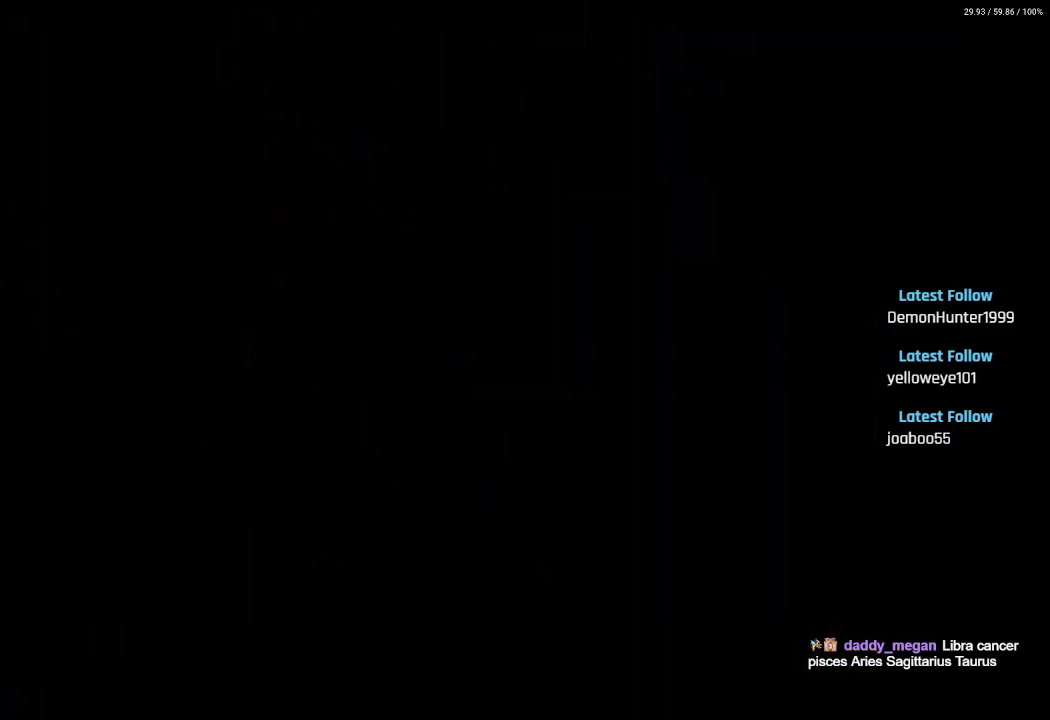
{"buttons": [], "left_stick": "center", "right_stick": "center", "events": []}
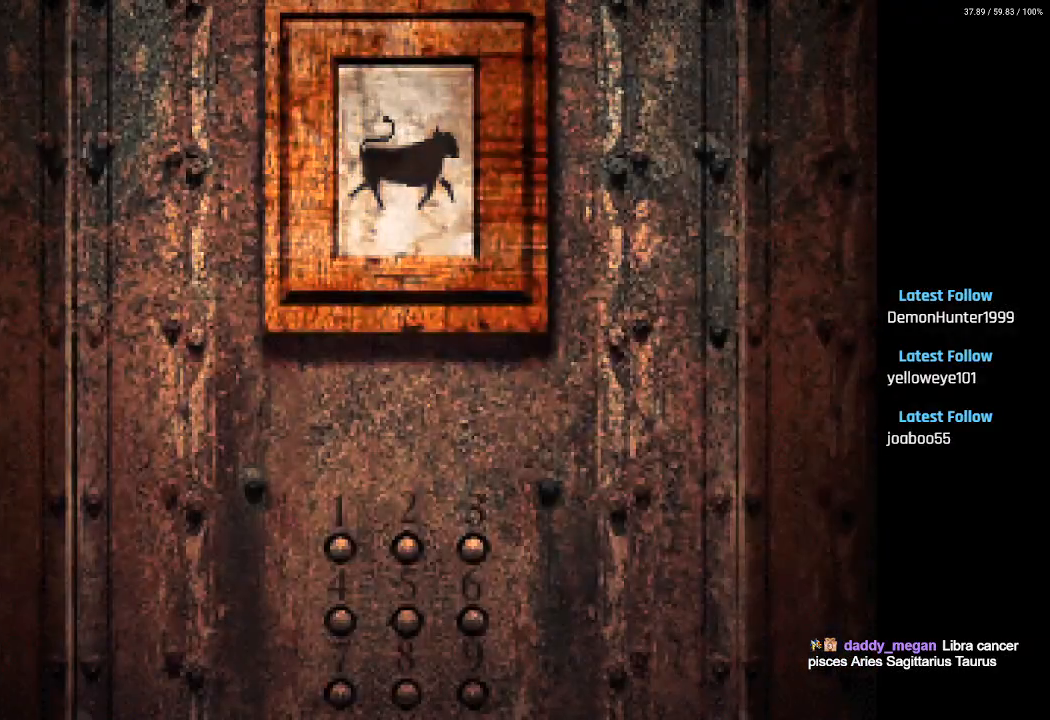
{"buttons": [], "left_stick": "center", "right_stick": "center", "events": []}
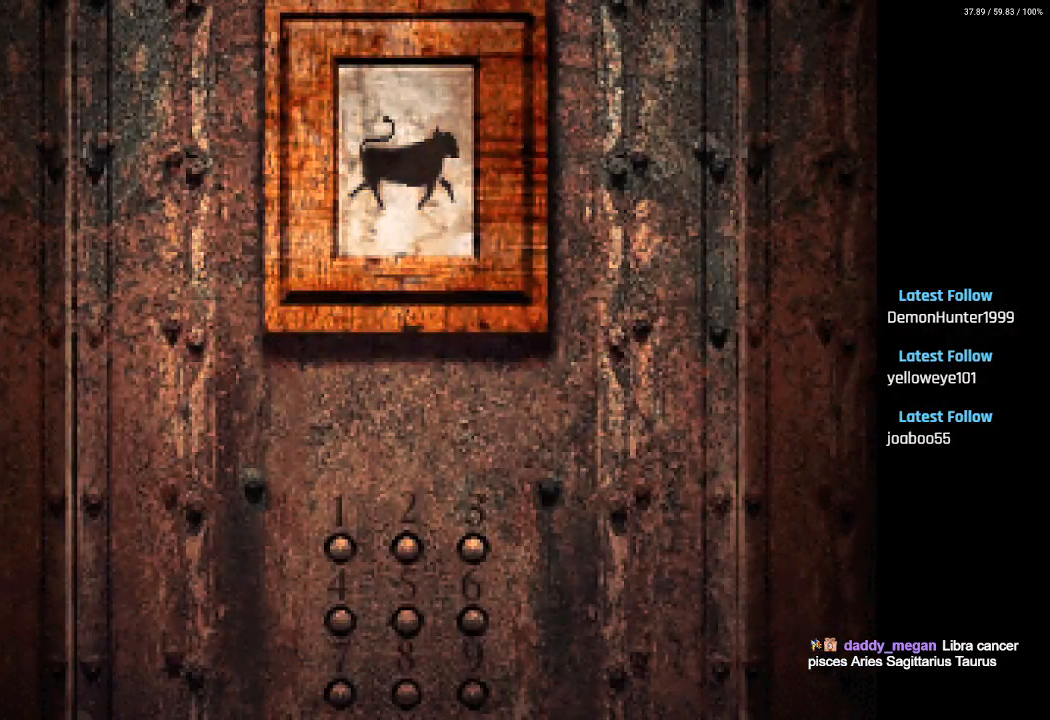
{"buttons": [], "left_stick": "center", "right_stick": "center", "events": []}
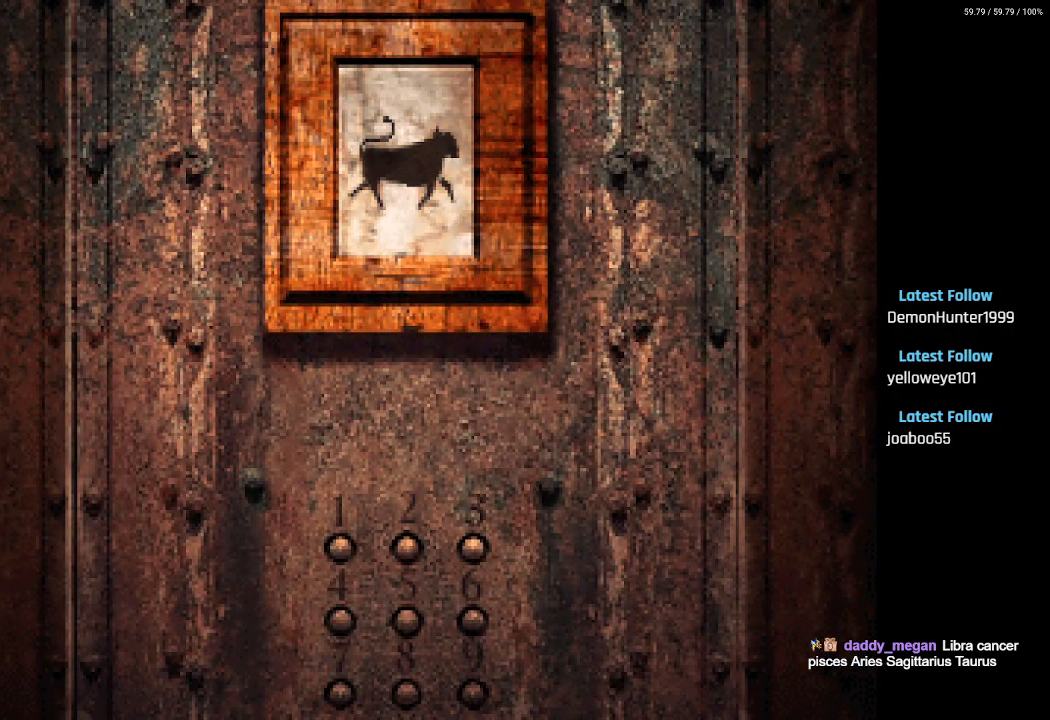
{"buttons": [], "left_stick": "center", "right_stick": "center", "events": []}
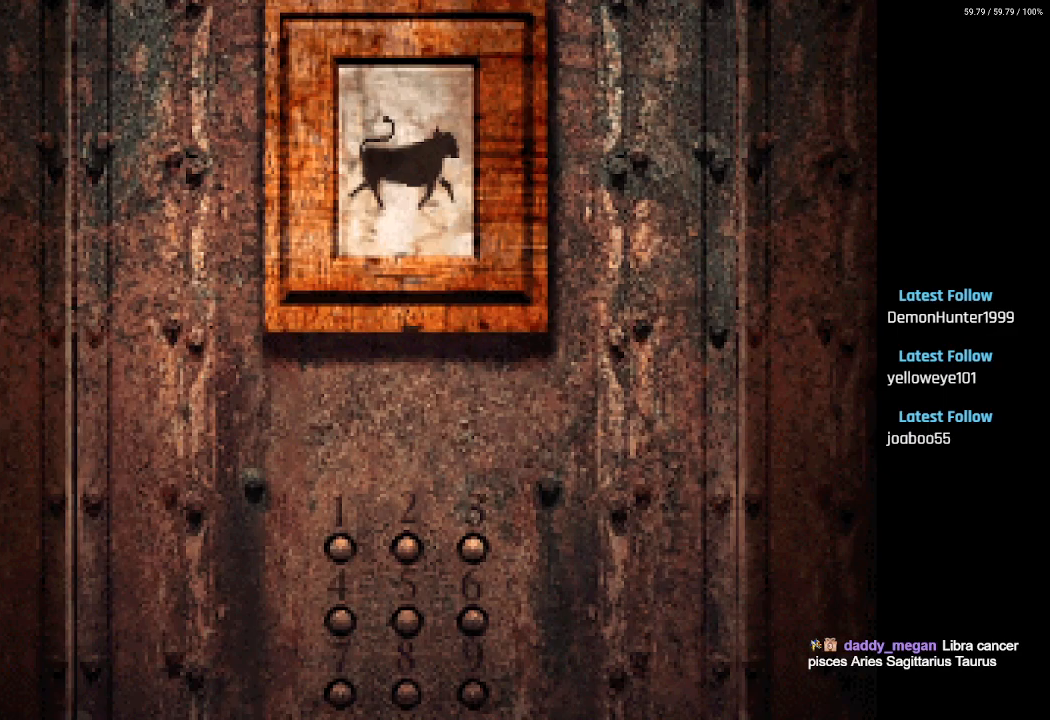
{"buttons": ["DPAD_UP"], "left_stick": "center", "right_stick": "center", "events": [[433, "DPAD_UP", "down"]]}
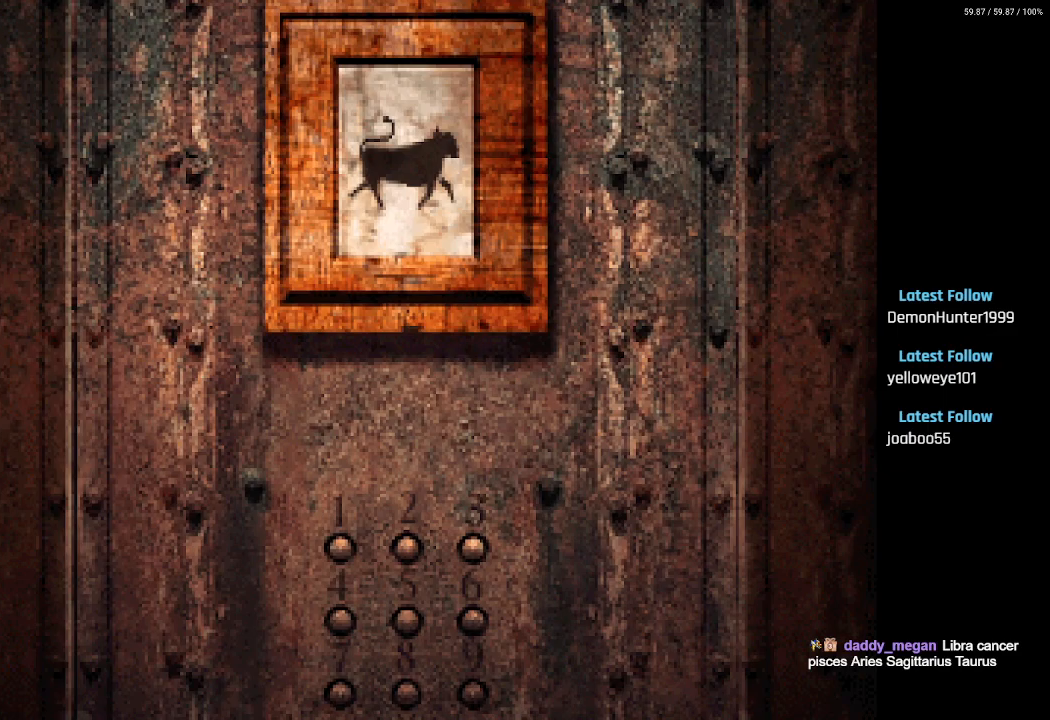
{"buttons": [], "left_stick": "center", "right_stick": "center", "events": [[100, "DPAD_LEFT", "down"], [167, "DPAD_UP", "up"], [250, "DPAD_DOWN", "down"], [283, "DPAD_LEFT", "up"], [333, "DPAD_RIGHT", "down"], [350, "DPAD_DOWN", "up"], [383, "DPAD_RIGHT", "up"]]}
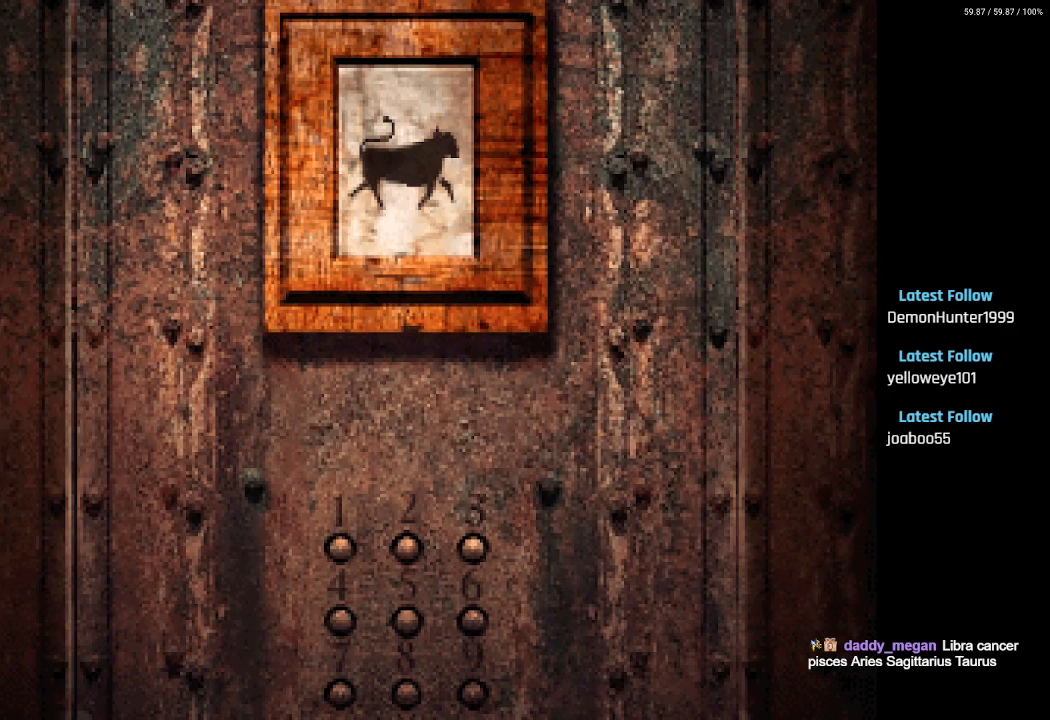
{"buttons": [], "left_stick": "center", "right_stick": "center", "events": [[300, "CROSS", "down"], [433, "CROSS", "up"]]}
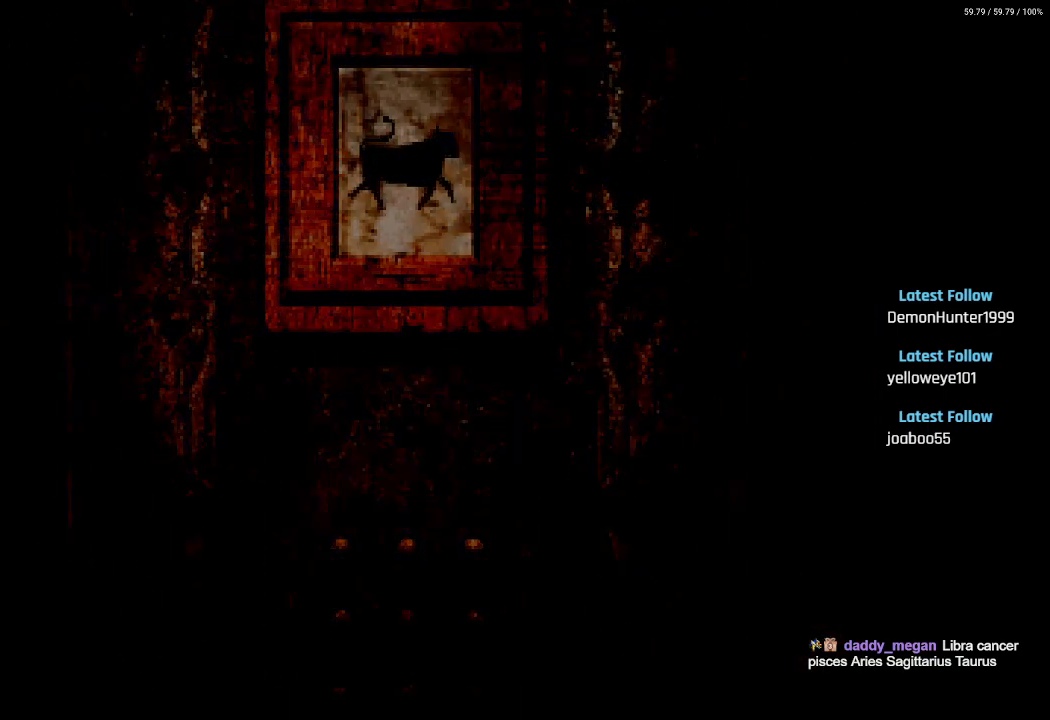
{"buttons": [], "left_stick": "center", "right_stick": "center", "events": []}